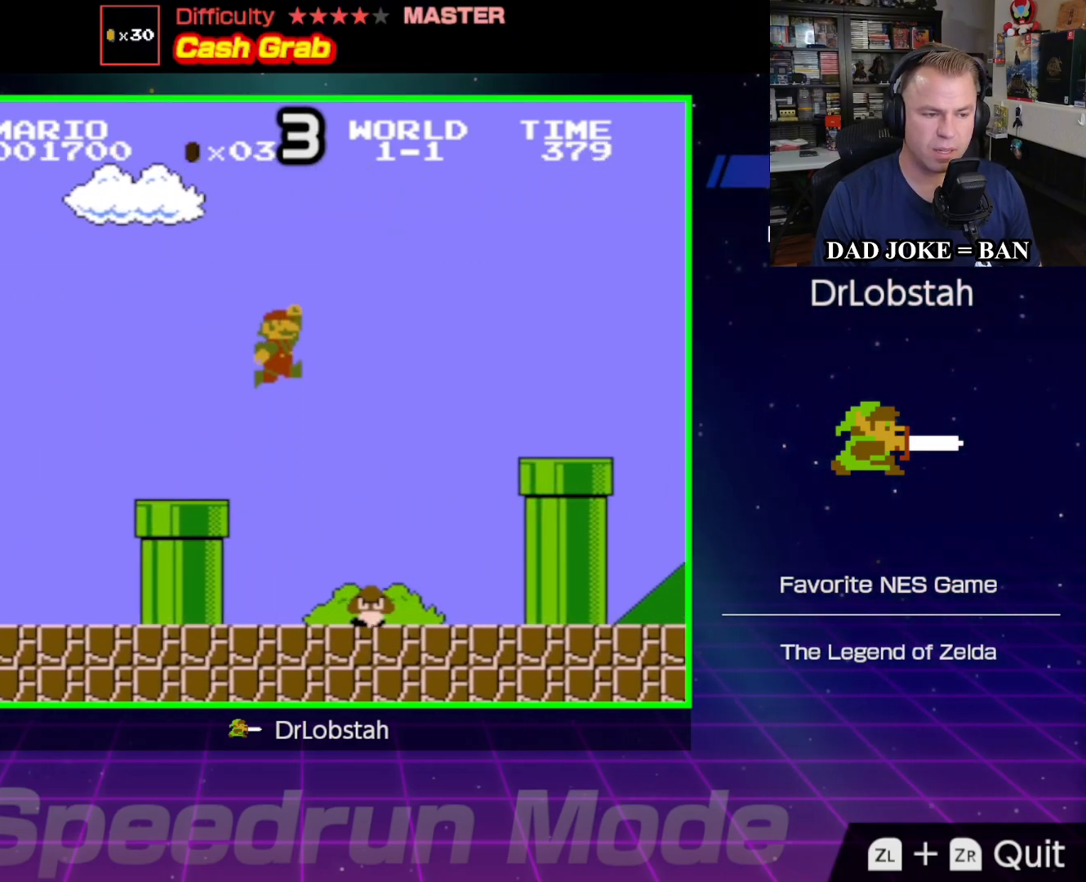
Gameplay with a controller (Nintendo layout); each line is a JSON object with the inputs held at the frame after it. "events" lists button and stick changes between this image and that frame as [ms after this image, input, new state], when the widget could be followed in between. Not read: L3 R3.
{"buttons": ["B", "DPAD_RIGHT"], "events": [[350, "A", "up"]]}
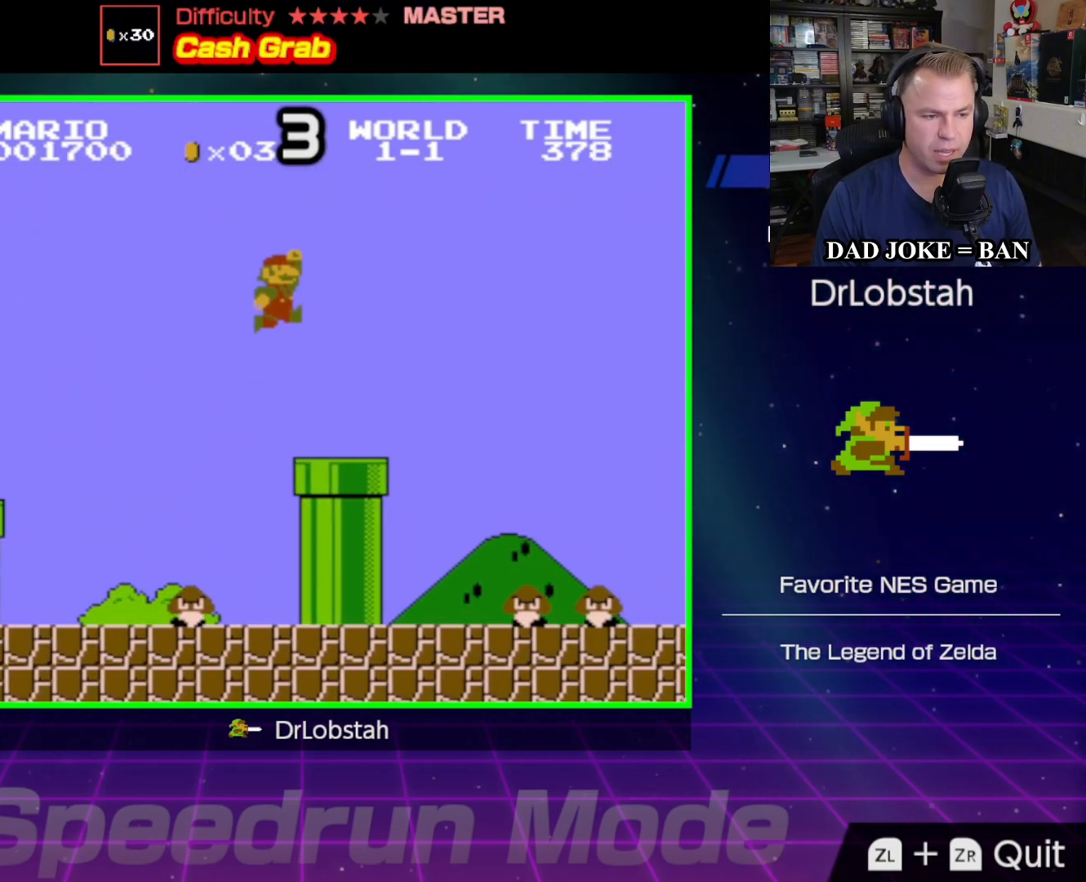
{"buttons": ["A", "B", "DPAD_RIGHT"], "events": [[150, "DPAD_RIGHT", "up"], [217, "DPAD_RIGHT", "down"], [233, "A", "down"]]}
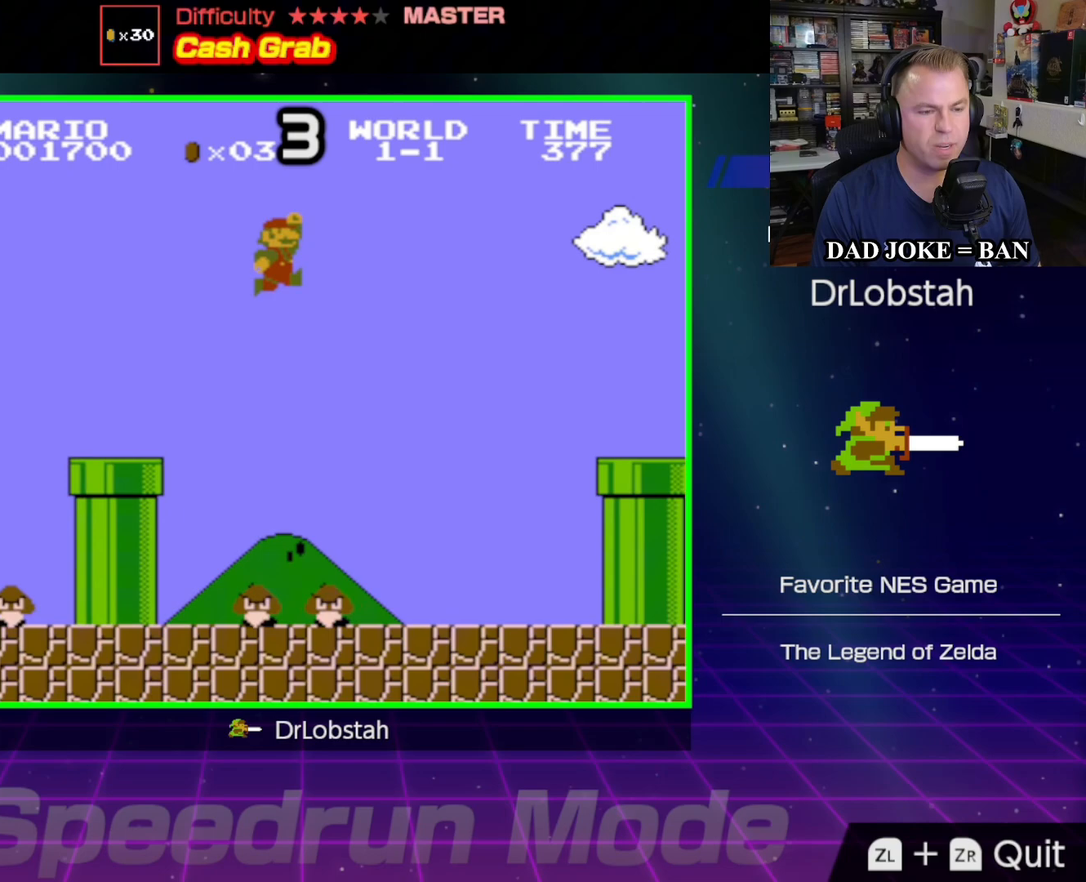
{"buttons": ["A", "B", "DPAD_RIGHT"], "events": []}
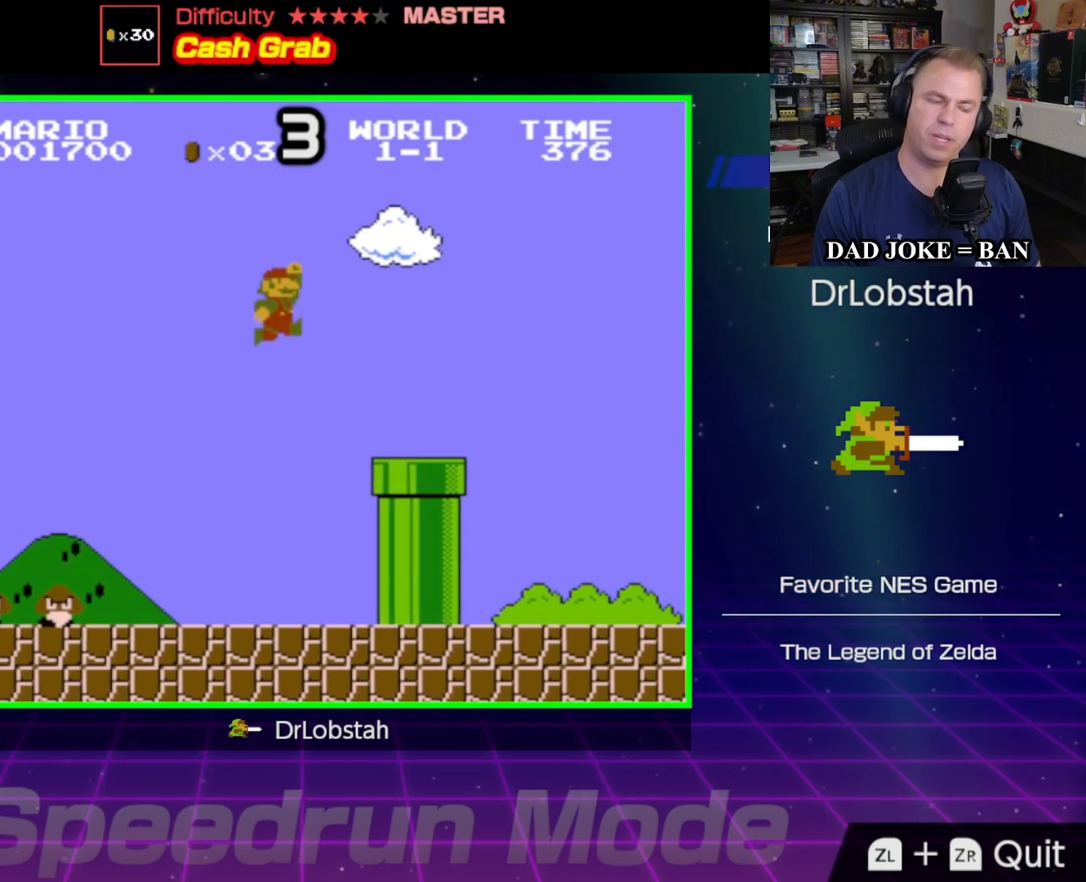
{"buttons": ["DPAD_LEFT"], "events": [[283, "DPAD_RIGHT", "up"], [317, "A", "up"], [317, "B", "up"], [433, "DPAD_RIGHT", "down"], [450, "DPAD_RIGHT", "up"], [450, "DPAD_UP", "down"], [467, "DPAD_LEFT", "down"], [483, "DPAD_UP", "up"]]}
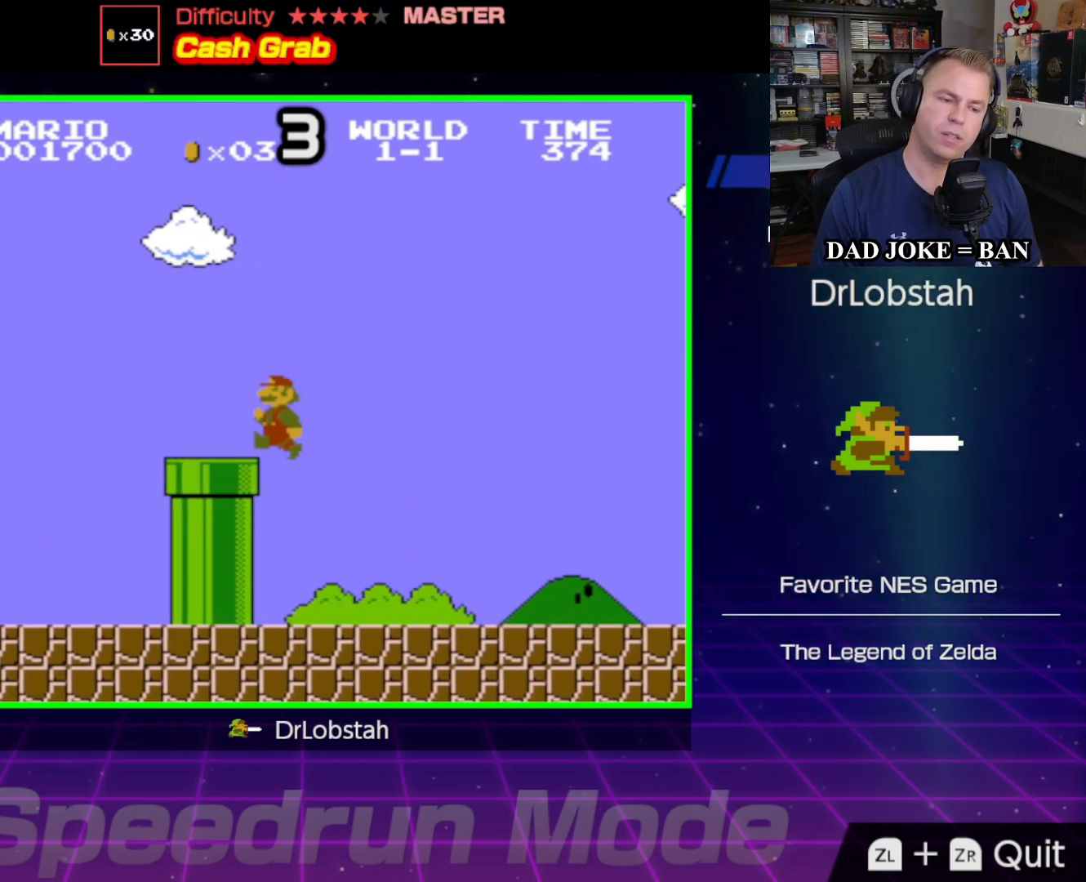
{"buttons": ["A", "DPAD_LEFT"], "events": [[50, "A", "down"], [317, "A", "up"], [400, "A", "down"]]}
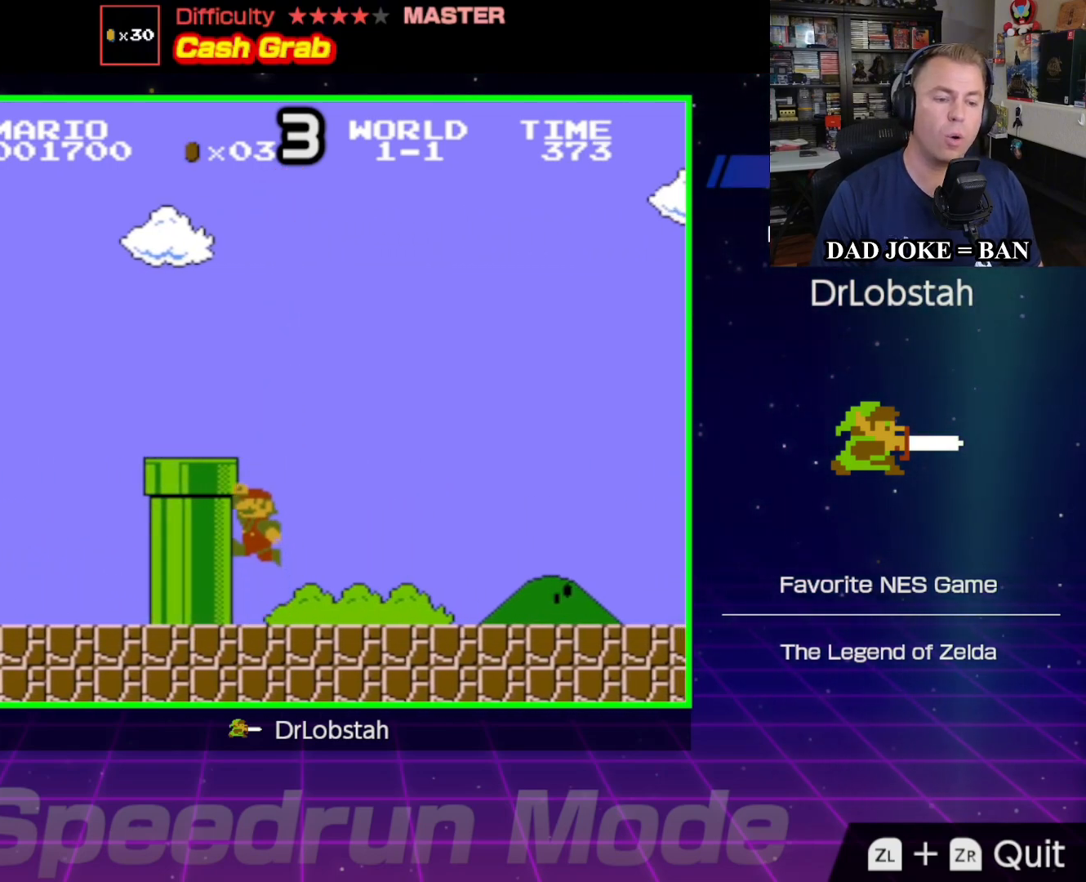
{"buttons": ["DPAD_DOWN", "DPAD_LEFT"], "events": [[417, "A", "up"], [500, "DPAD_DOWN", "down"]]}
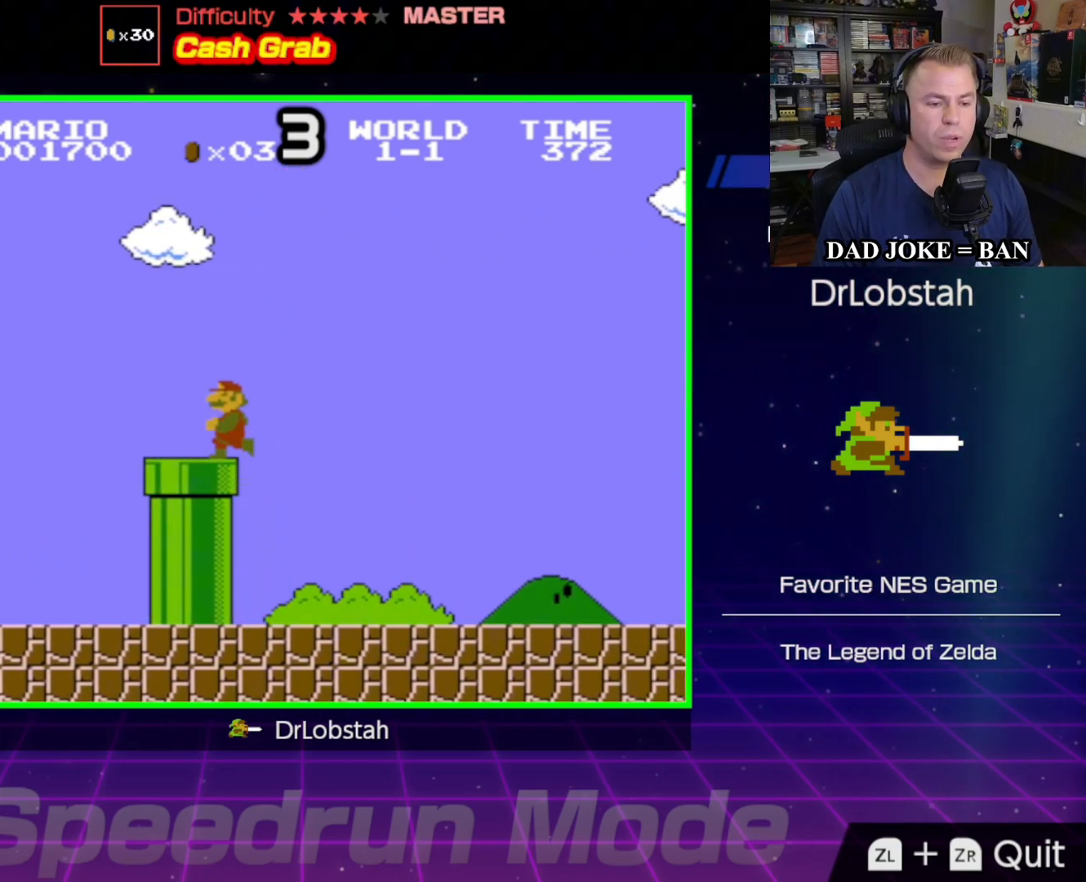
{"buttons": ["DPAD_LEFT"], "events": [[33, "DPAD_LEFT", "up"], [400, "DPAD_DOWN", "up"], [433, "DPAD_LEFT", "down"], [450, "DPAD_UP", "down"], [500, "DPAD_UP", "up"]]}
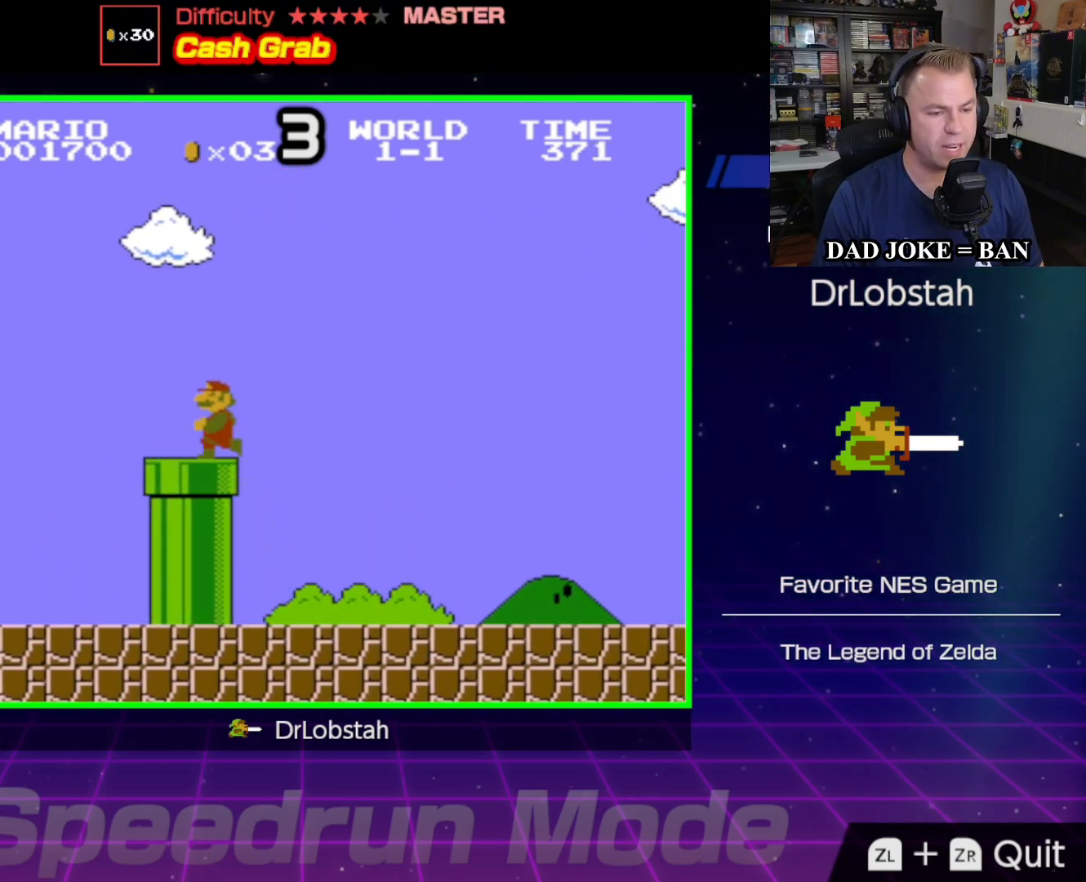
{"buttons": ["DPAD_DOWN"], "events": [[83, "DPAD_UP", "down"], [117, "DPAD_UP", "up"], [133, "DPAD_DOWN", "down"], [150, "DPAD_LEFT", "up"]]}
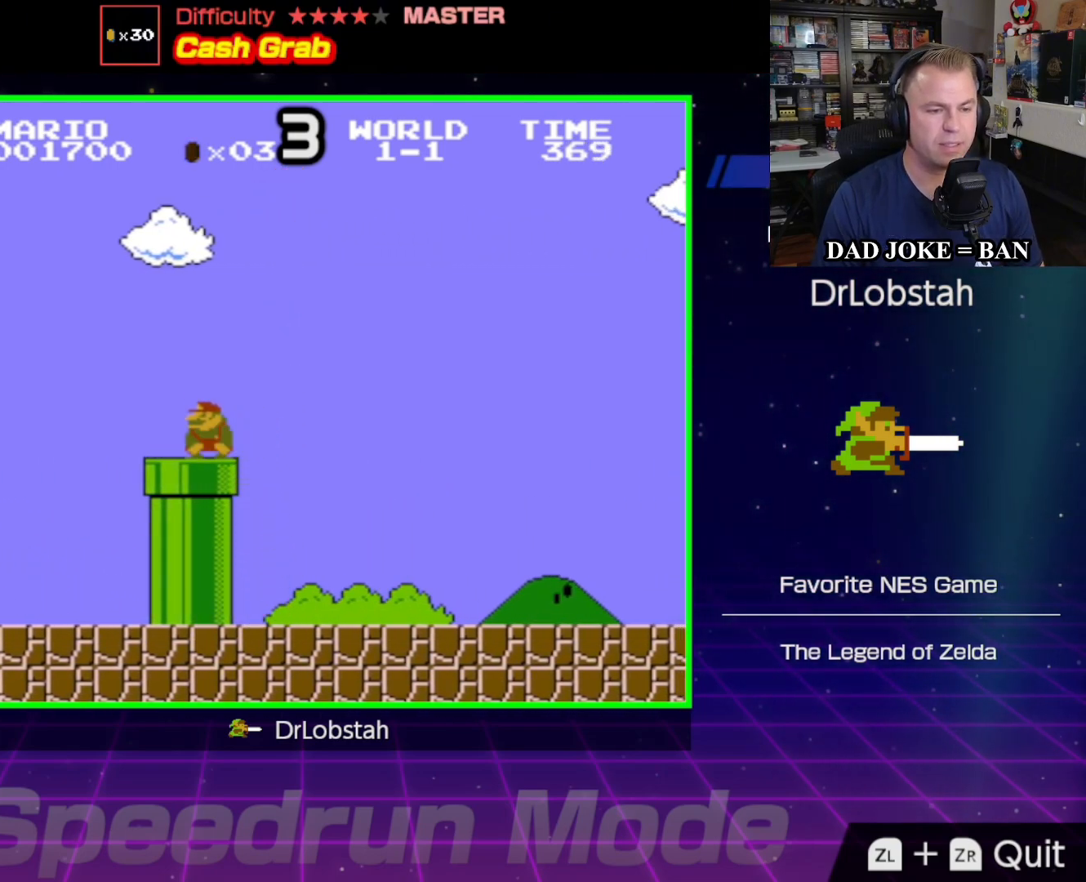
{"buttons": ["DPAD_DOWN"], "events": [[17, "DPAD_LEFT", "down"], [33, "DPAD_DOWN", "up"], [133, "DPAD_UP", "down"], [233, "DPAD_DOWN", "down"], [233, "DPAD_LEFT", "up"], [233, "DPAD_UP", "up"]]}
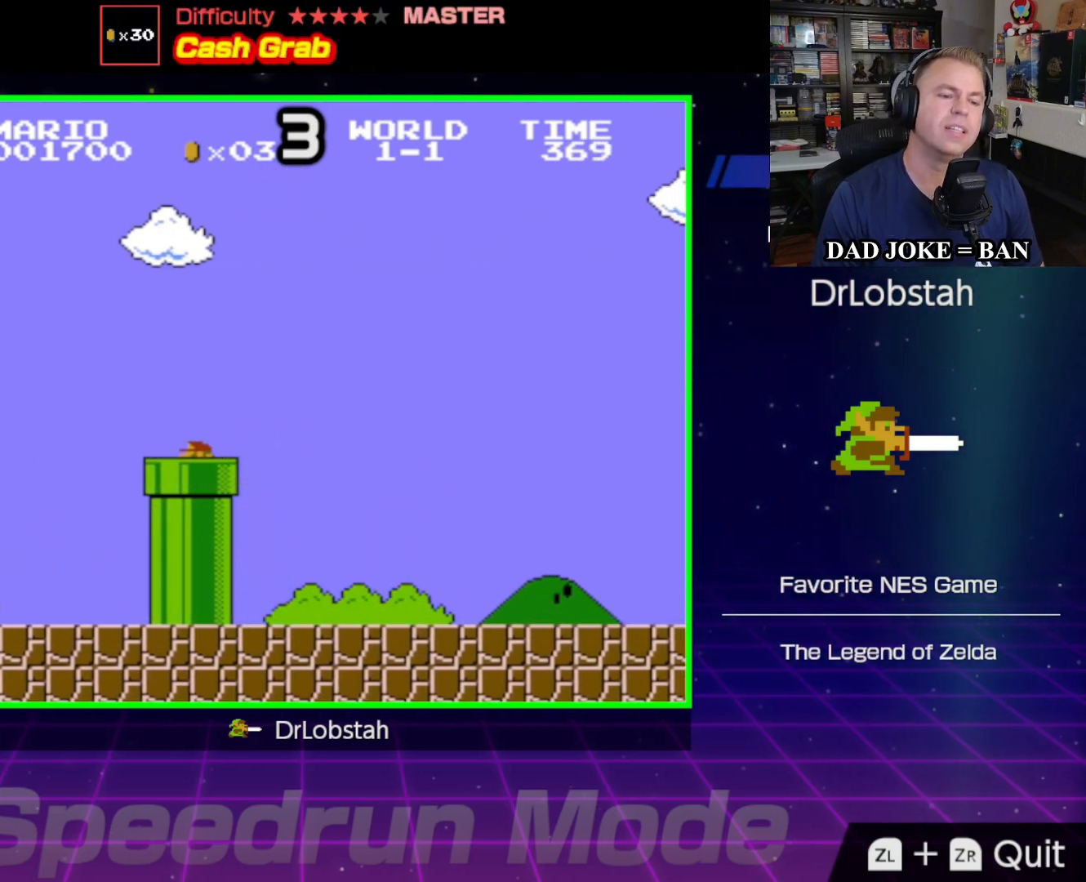
{"buttons": [], "events": [[117, "DPAD_DOWN", "up"]]}
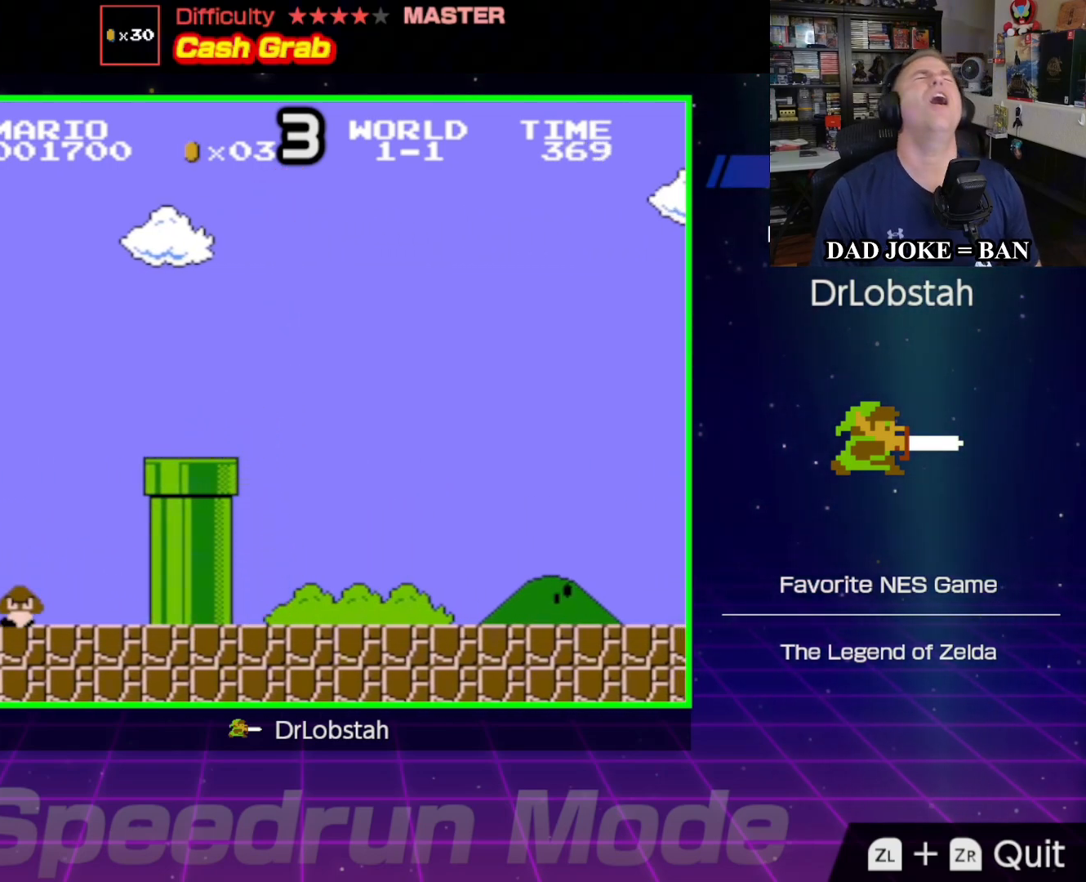
{"buttons": [], "events": []}
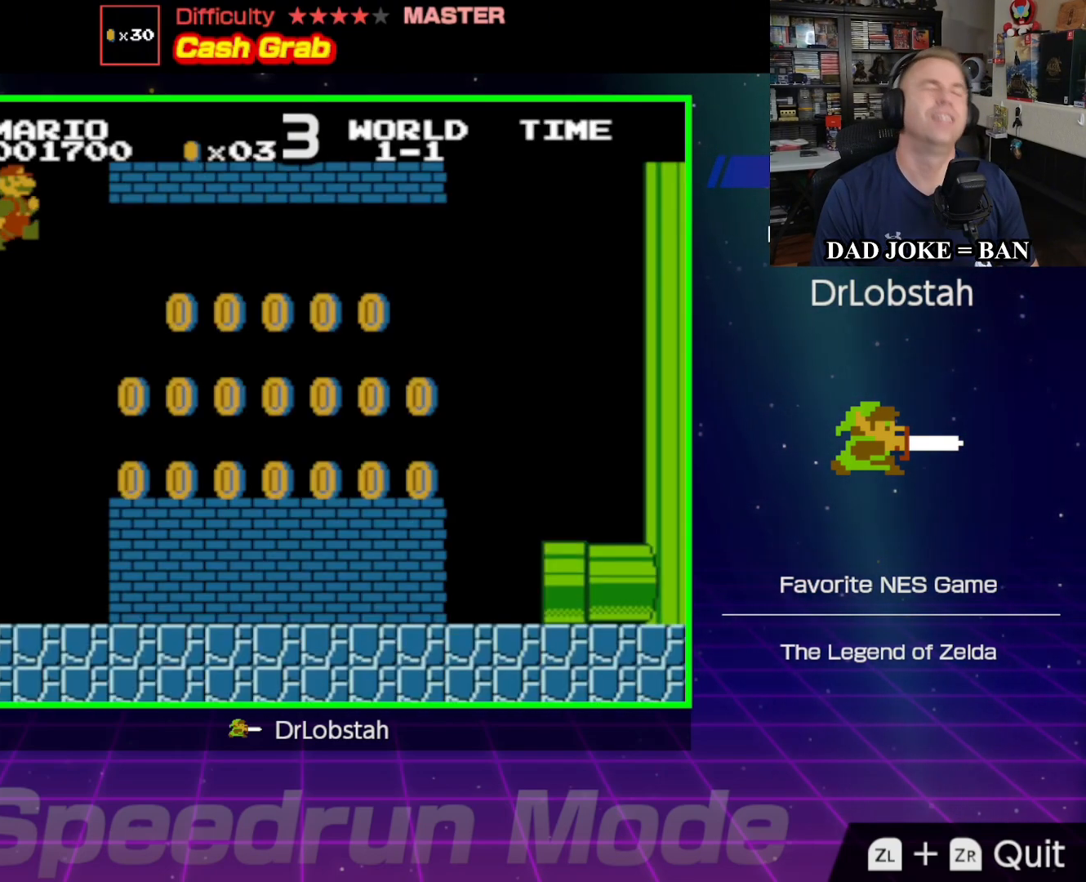
{"buttons": ["B", "DPAD_RIGHT"], "events": [[217, "DPAD_RIGHT", "down"], [283, "B", "down"]]}
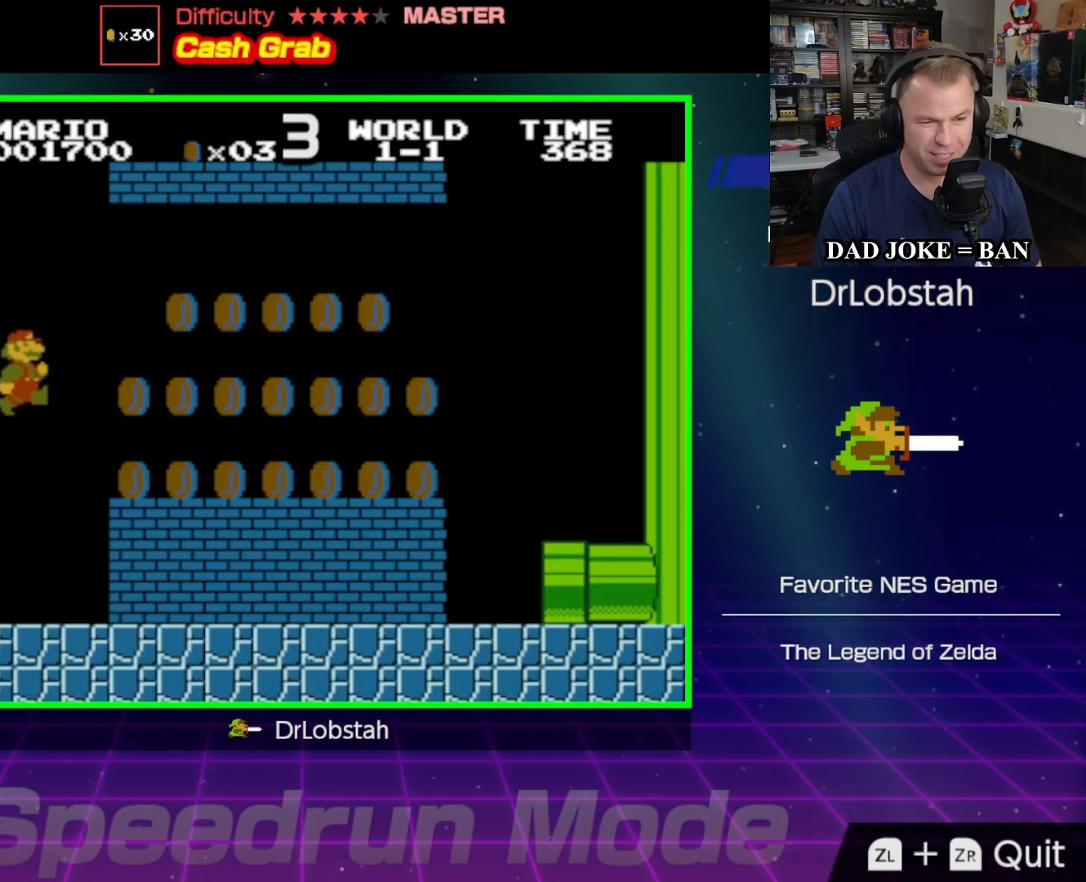
{"buttons": ["A", "B", "DPAD_RIGHT"], "events": [[483, "A", "down"]]}
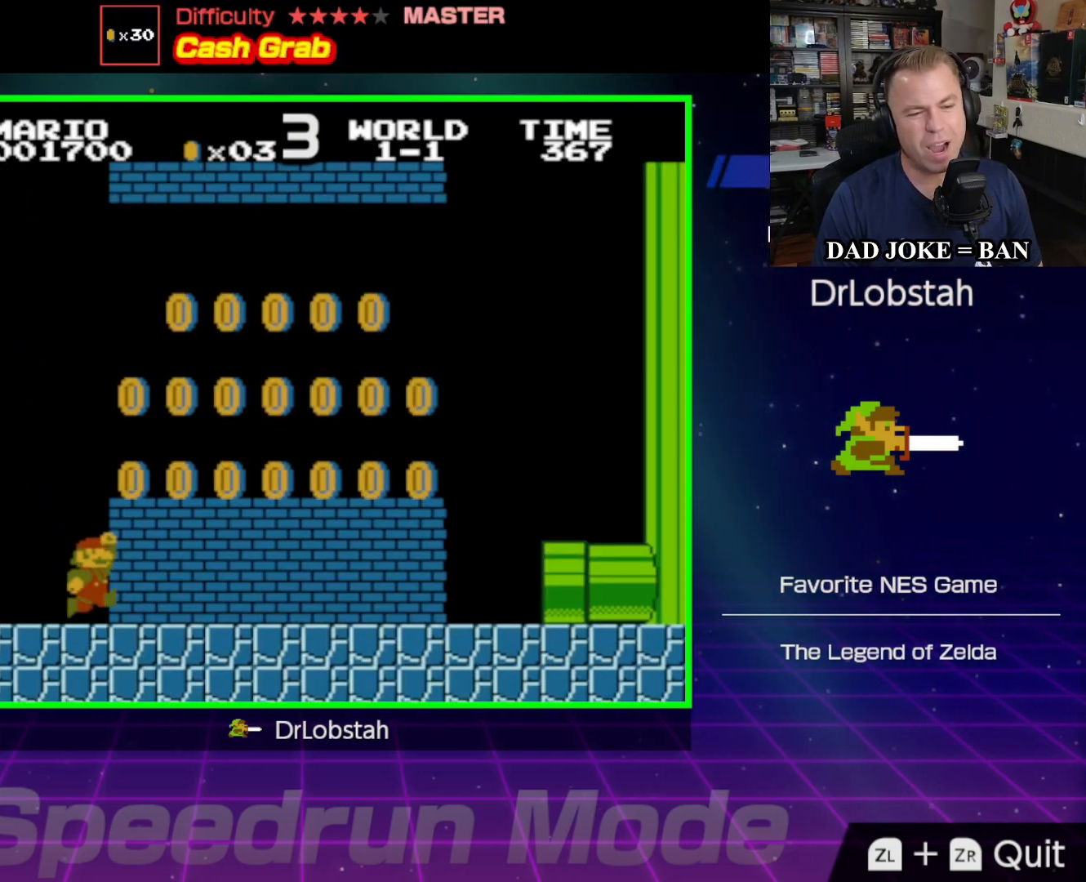
{"buttons": ["B"], "events": [[333, "A", "up"], [483, "DPAD_RIGHT", "up"]]}
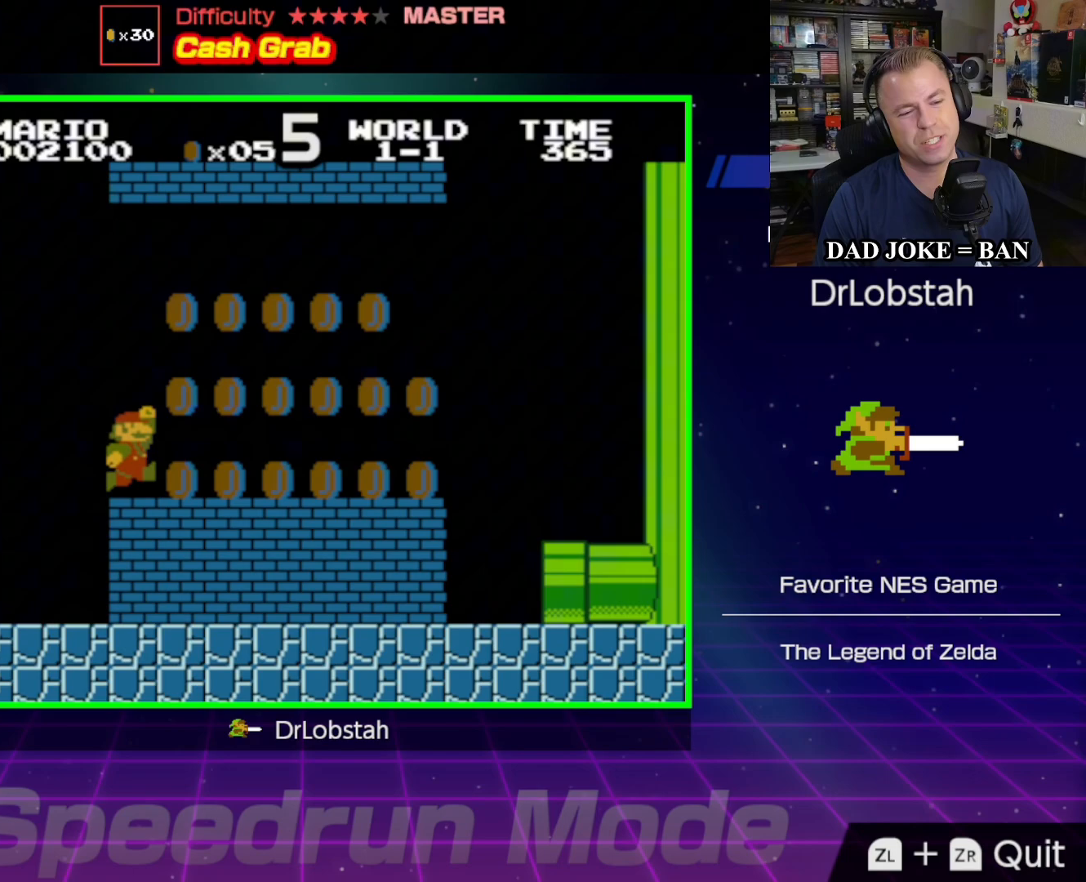
{"buttons": ["B", "DPAD_LEFT"], "events": [[67, "A", "down"], [333, "DPAD_LEFT", "down"], [333, "DPAD_UP", "down"], [350, "A", "up"], [350, "DPAD_UP", "up"]]}
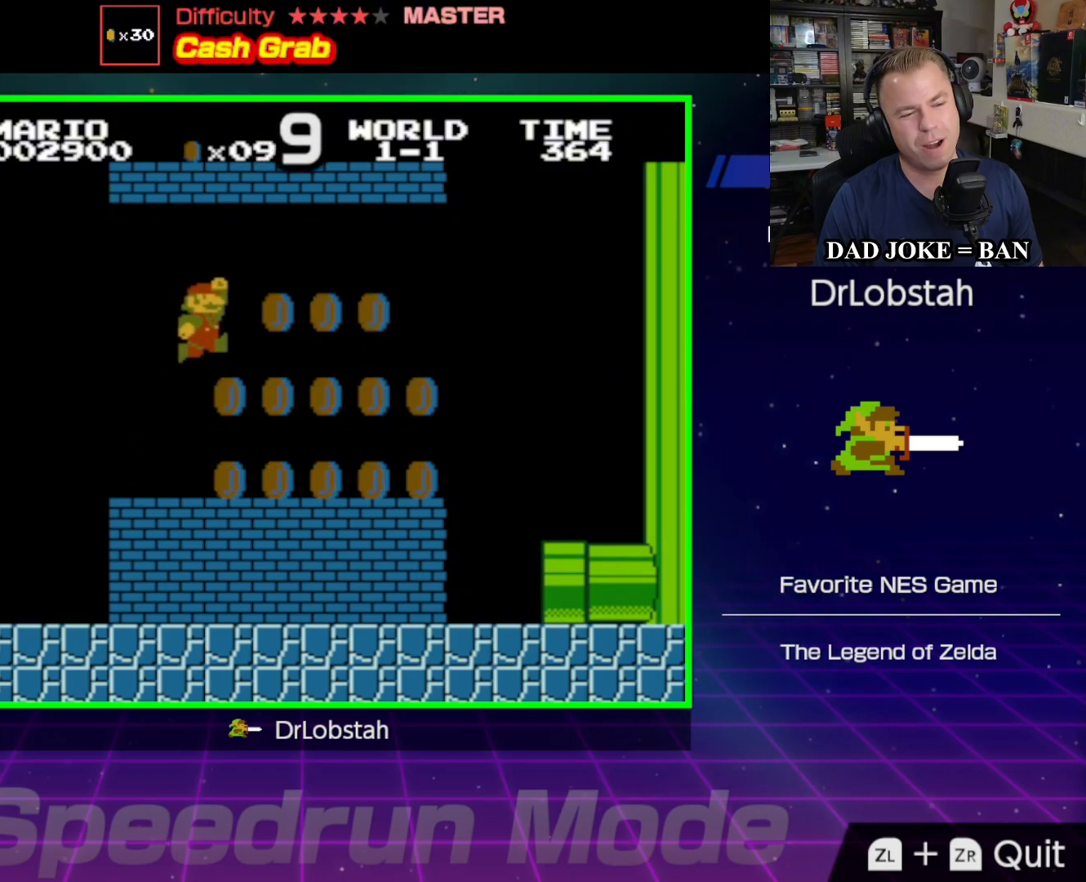
{"buttons": ["A", "B"], "events": [[17, "DPAD_LEFT", "up"], [50, "DPAD_RIGHT", "down"], [250, "DPAD_RIGHT", "up"], [333, "A", "down"]]}
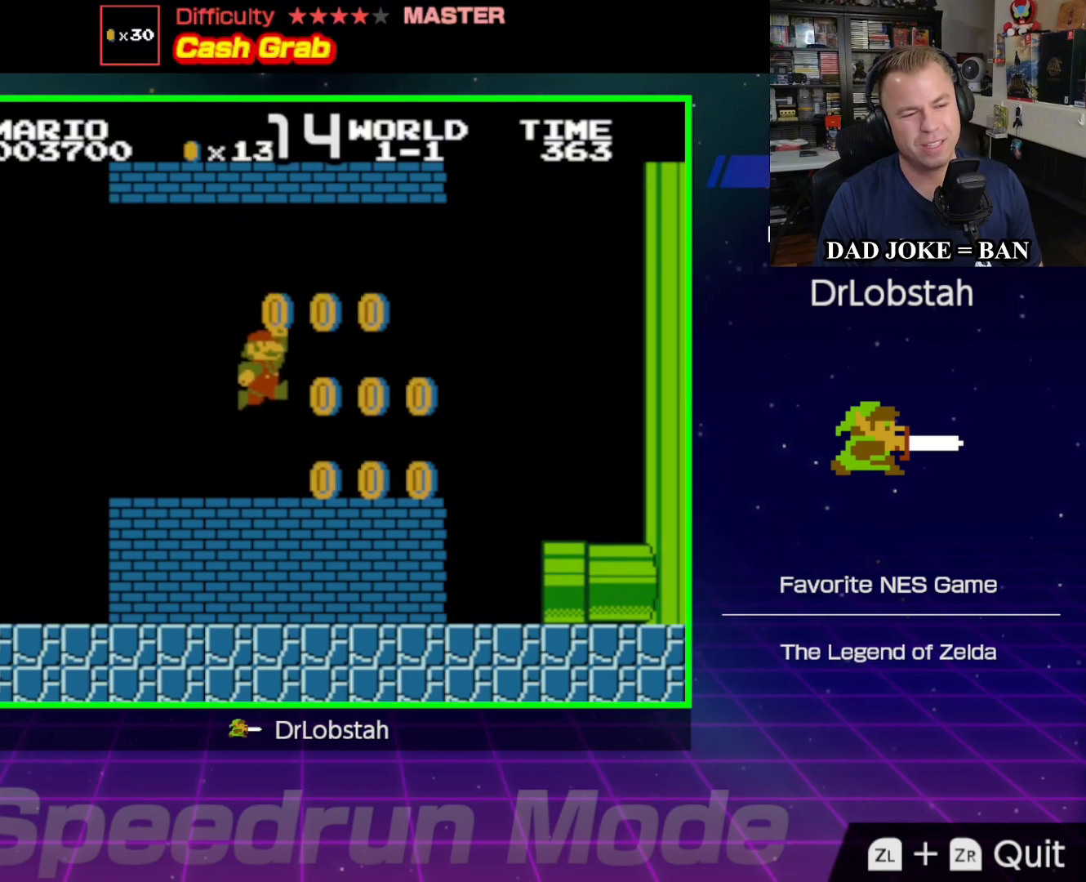
{"buttons": ["B"], "events": [[17, "DPAD_LEFT", "down"], [17, "DPAD_UP", "down"], [67, "A", "up"], [183, "DPAD_LEFT", "up"], [183, "DPAD_UP", "up"], [200, "DPAD_RIGHT", "down"], [417, "DPAD_RIGHT", "up"]]}
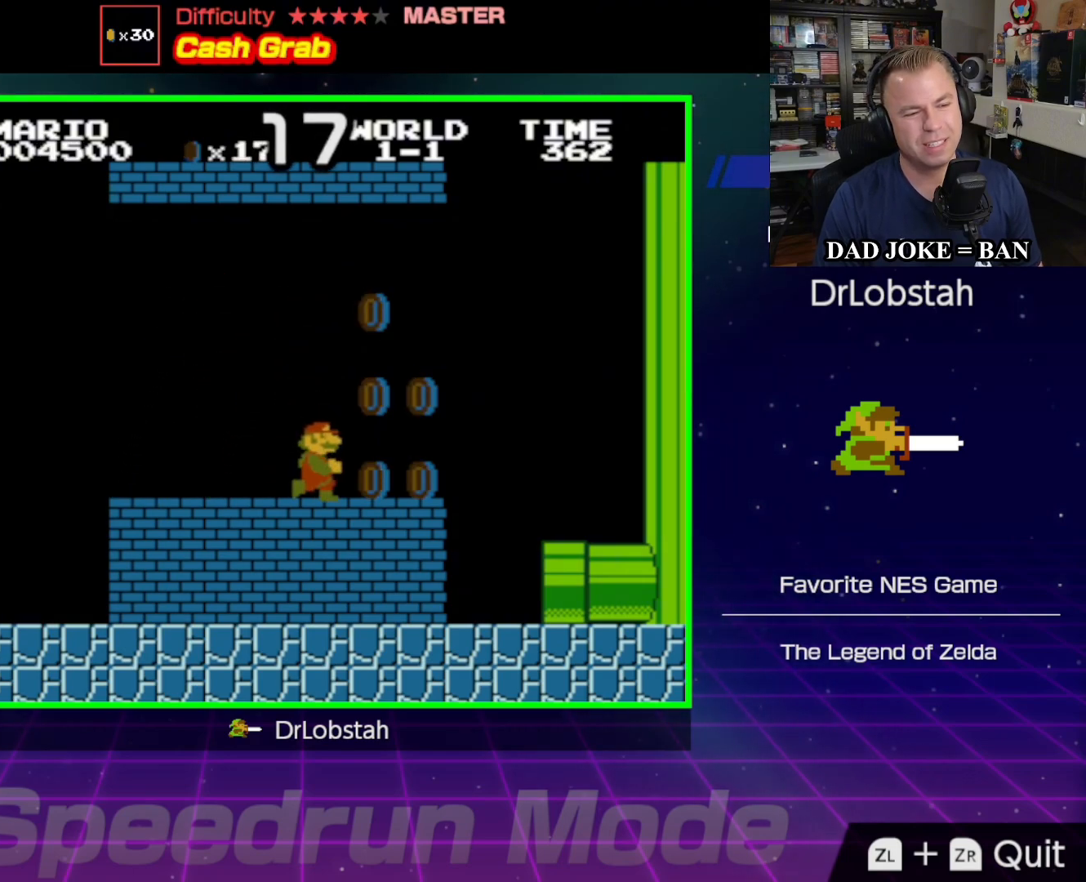
{"buttons": ["B", "DPAD_RIGHT"], "events": [[50, "A", "down"], [267, "A", "up"], [317, "DPAD_RIGHT", "down"]]}
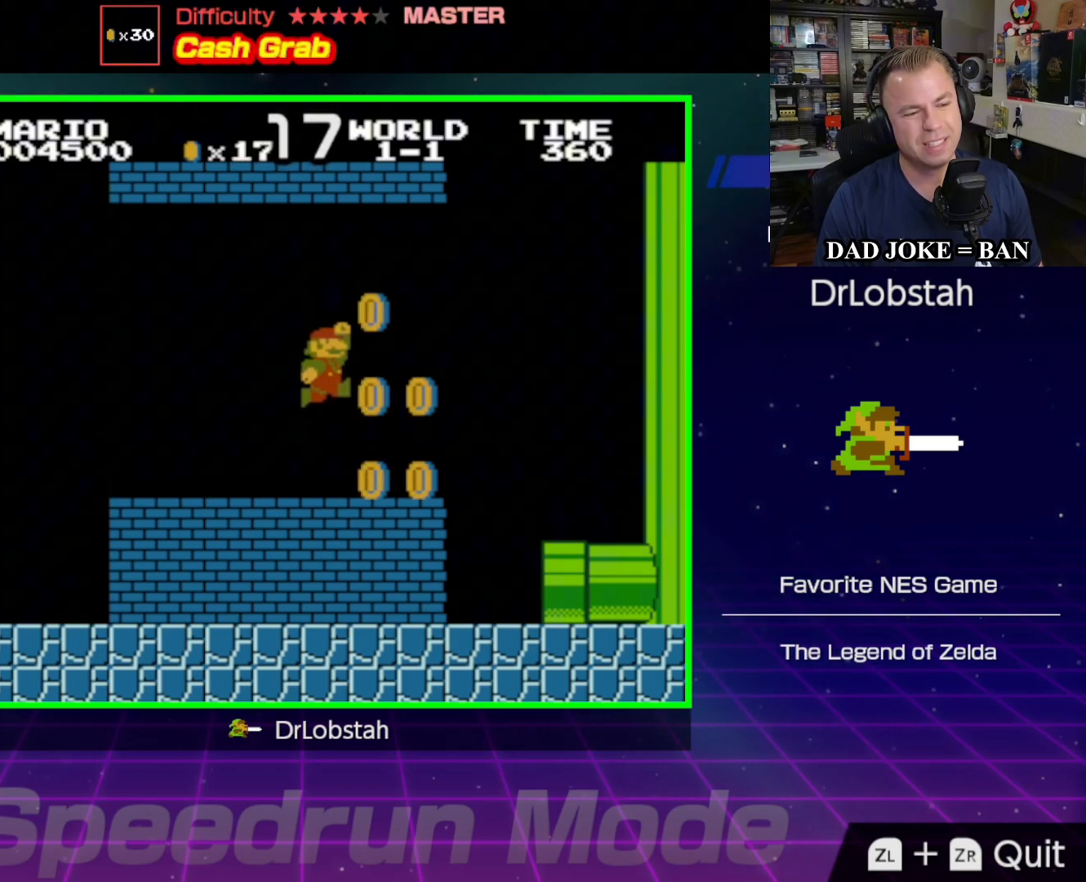
{"buttons": ["B", "DPAD_RIGHT"], "events": [[133, "DPAD_RIGHT", "up"], [250, "A", "down"], [433, "DPAD_RIGHT", "down"], [450, "A", "up"]]}
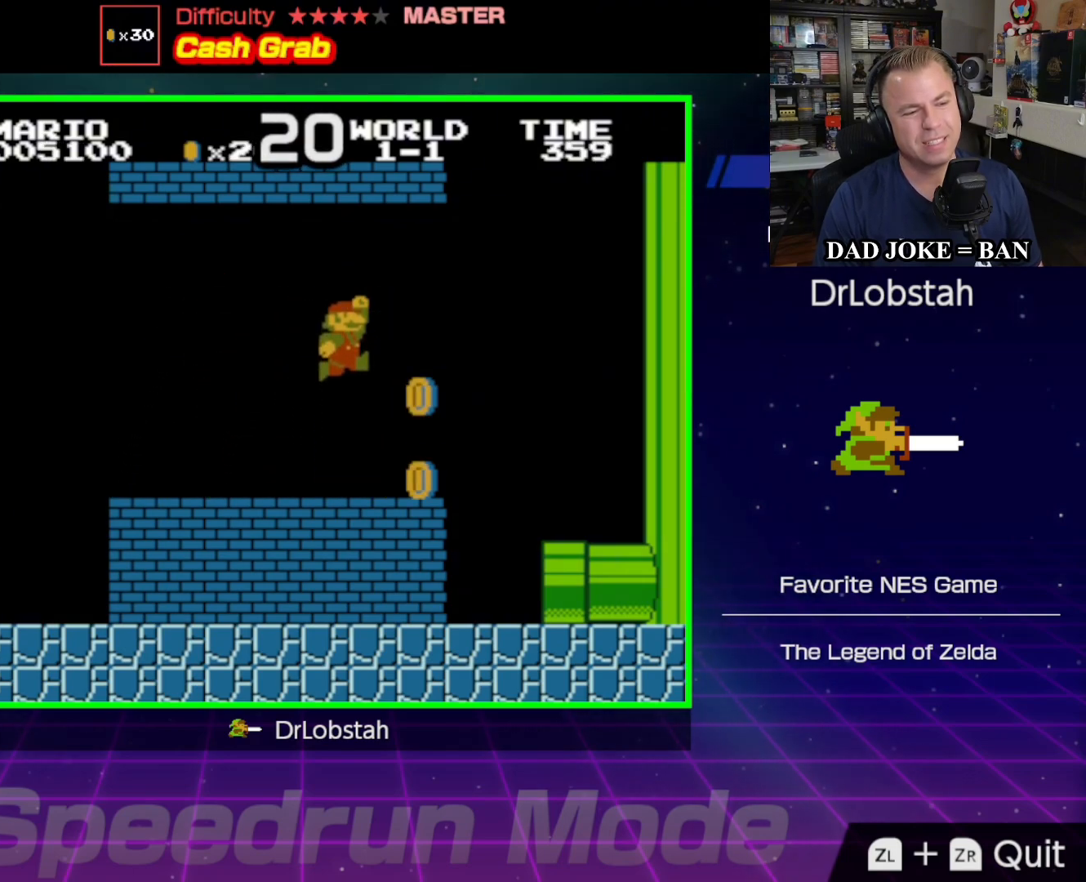
{"buttons": ["B", "DPAD_RIGHT"], "events": []}
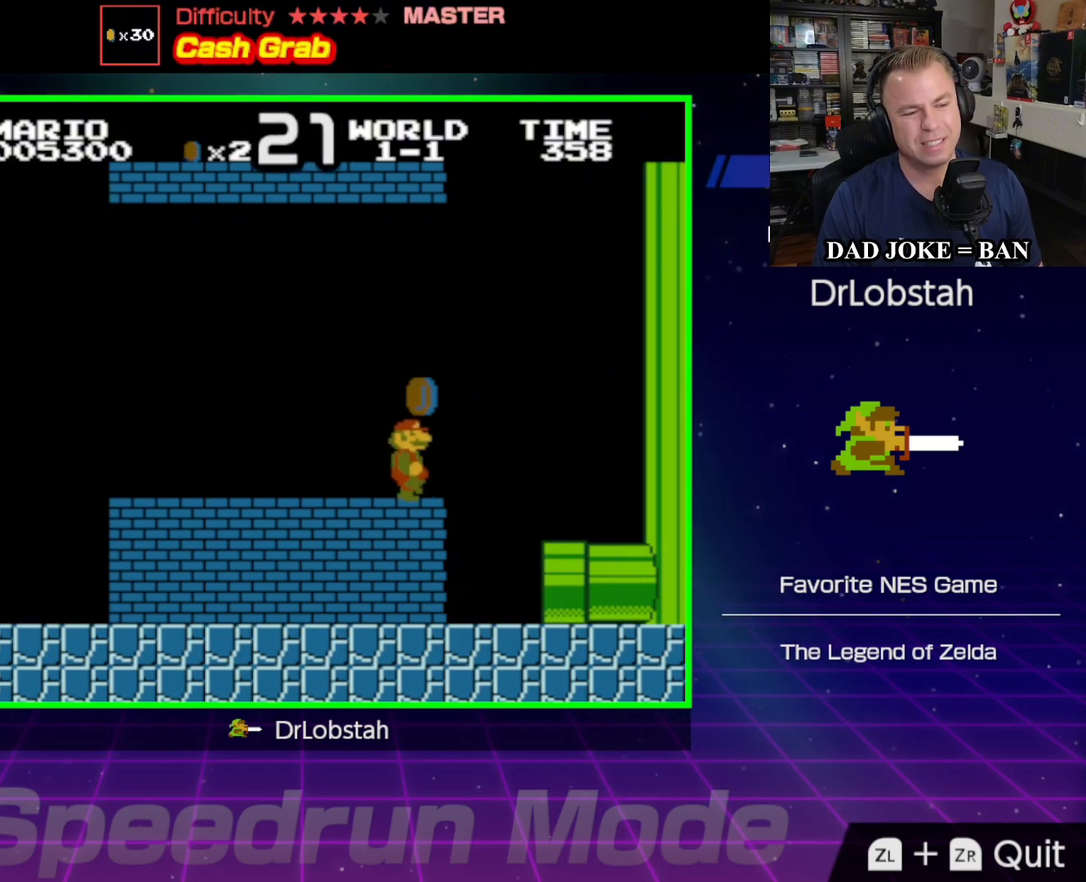
{"buttons": ["B"], "events": [[33, "DPAD_RIGHT", "up"], [67, "DPAD_LEFT", "down"], [67, "DPAD_UP", "down"], [183, "A", "down"], [250, "A", "up"], [250, "DPAD_UP", "up"], [383, "DPAD_LEFT", "up"]]}
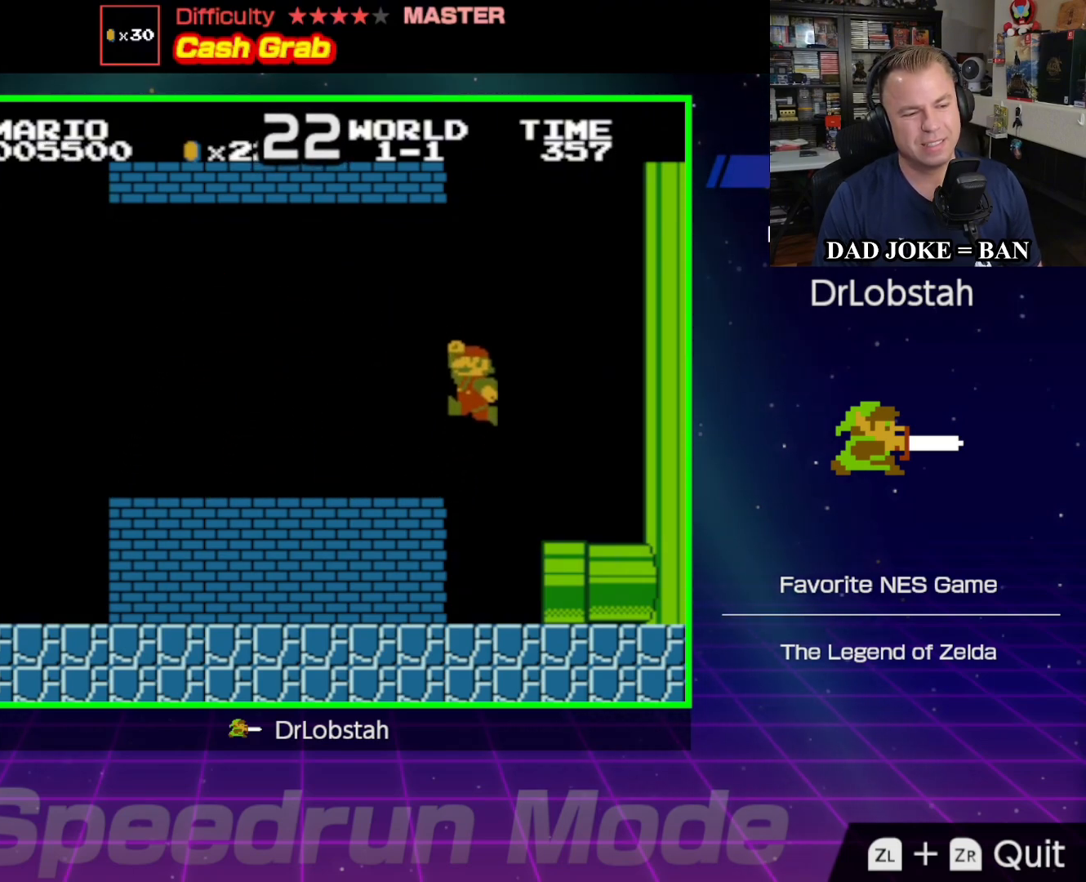
{"buttons": ["B", "DPAD_RIGHT"], "events": [[17, "DPAD_RIGHT", "down"], [100, "DPAD_RIGHT", "up"], [200, "DPAD_RIGHT", "down"]]}
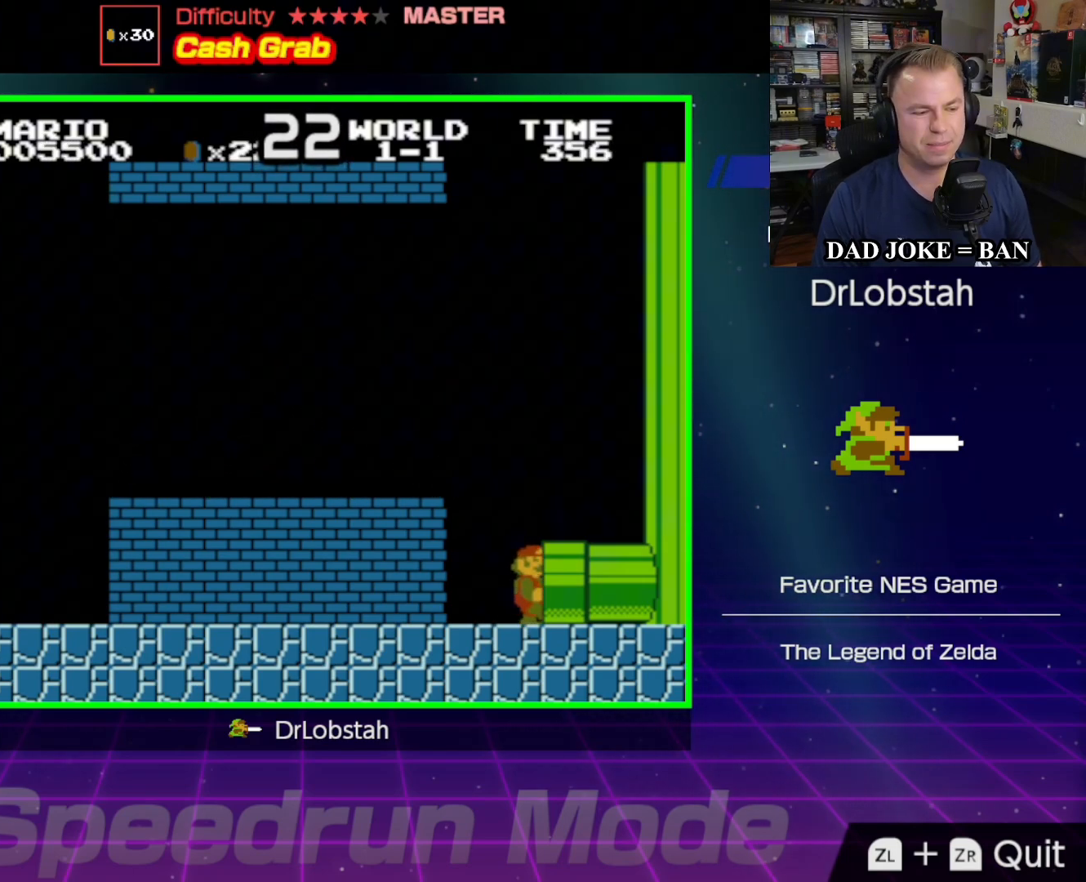
{"buttons": ["B", "DPAD_RIGHT"], "events": []}
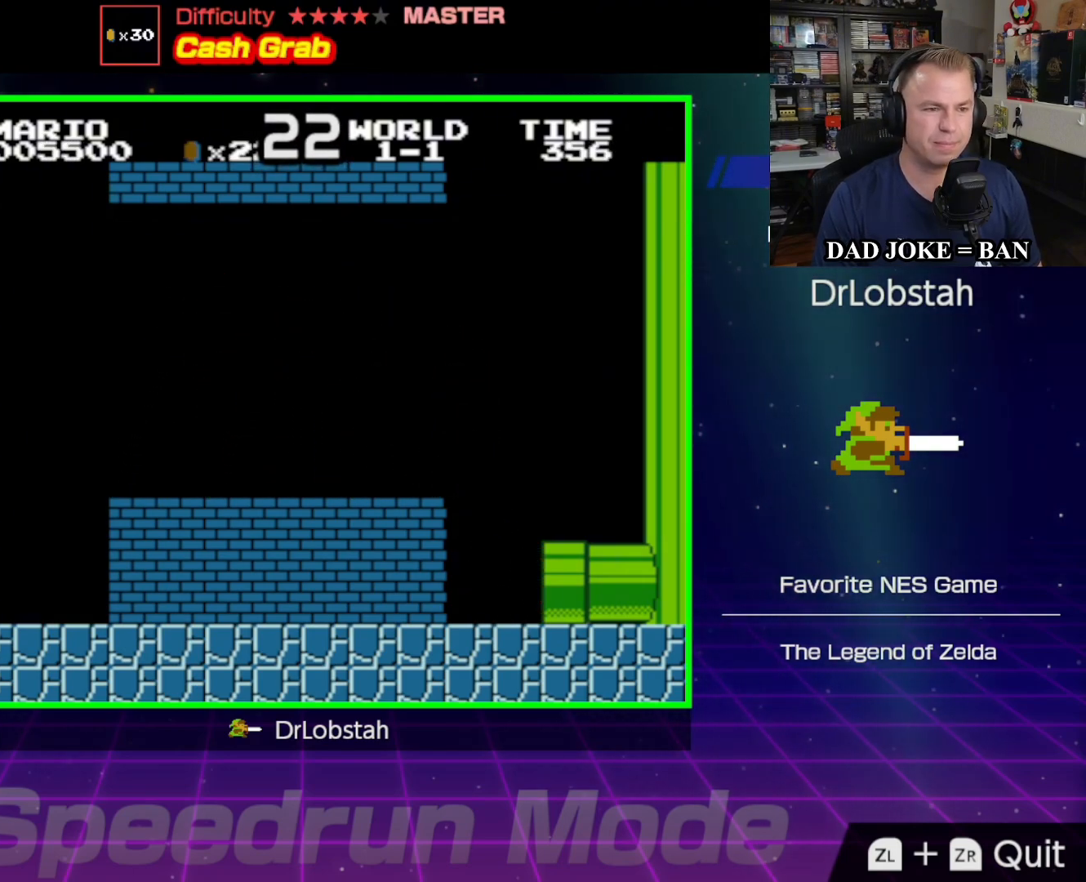
{"buttons": [], "events": [[50, "DPAD_RIGHT", "up"], [217, "B", "up"], [283, "DPAD_RIGHT", "down"], [400, "DPAD_RIGHT", "up"]]}